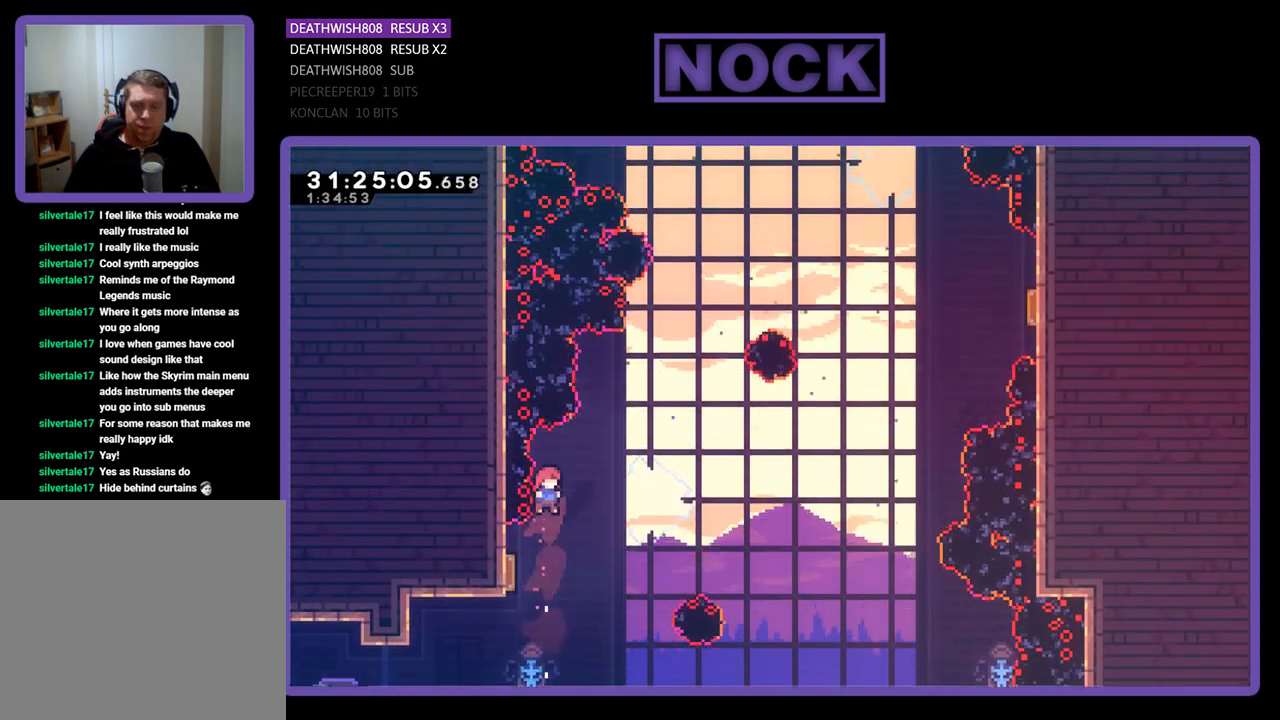
Gameplay with a controller (PlayStation layout); each line is a JSON object with the inputs held at the frame after it. "events" lists button and stick changes between this image and that frame as [ms after this image, input, new state], when the widget could be followed in between. Not read: right_stick.
{"buttons": ["R2", "DPAD_UP", "DPAD_LEFT"], "left_stick": "center", "events": [[300, "DPAD_LEFT", "down"], [433, "DPAD_UP", "down"]]}
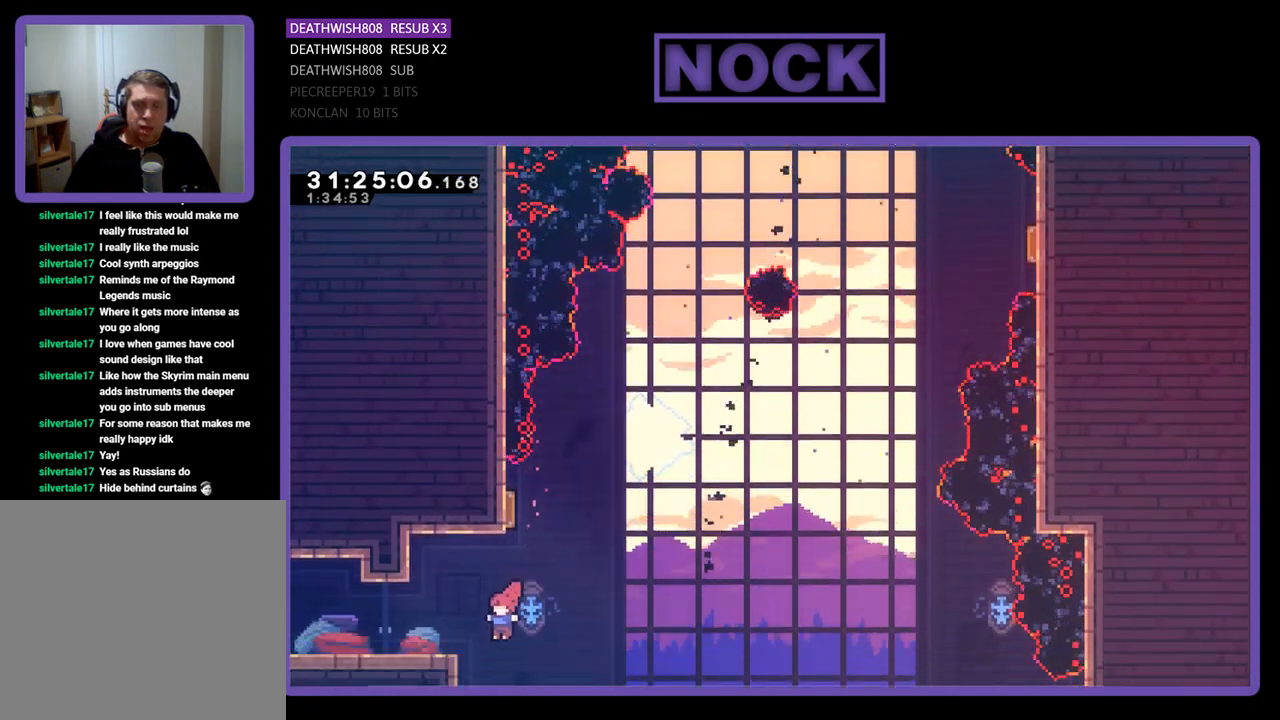
{"buttons": ["R2"], "left_stick": "center", "events": [[100, "DPAD_LEFT", "up"], [200, "DPAD_LEFT", "down"], [400, "DPAD_LEFT", "up"], [433, "DPAD_UP", "up"]]}
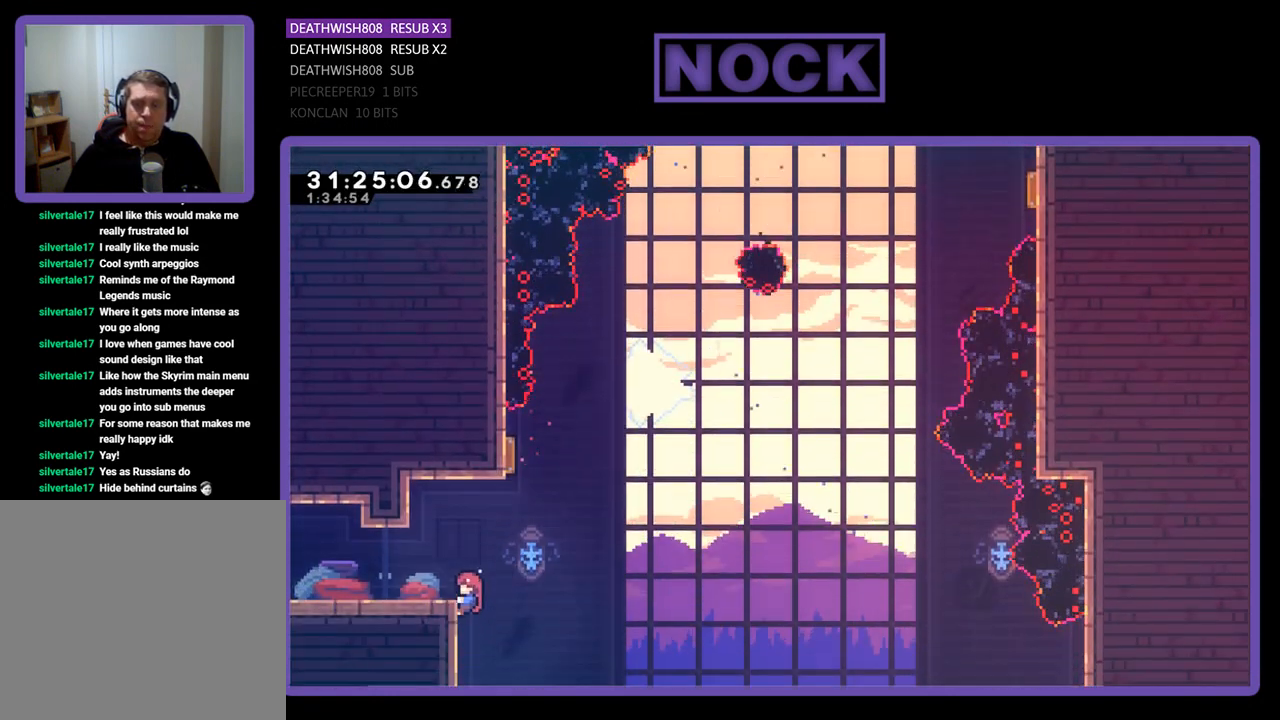
{"buttons": ["R2"], "left_stick": "center", "events": [[200, "DPAD_UP", "down"], [367, "DPAD_LEFT", "down"], [433, "DPAD_LEFT", "up"], [433, "DPAD_UP", "up"]]}
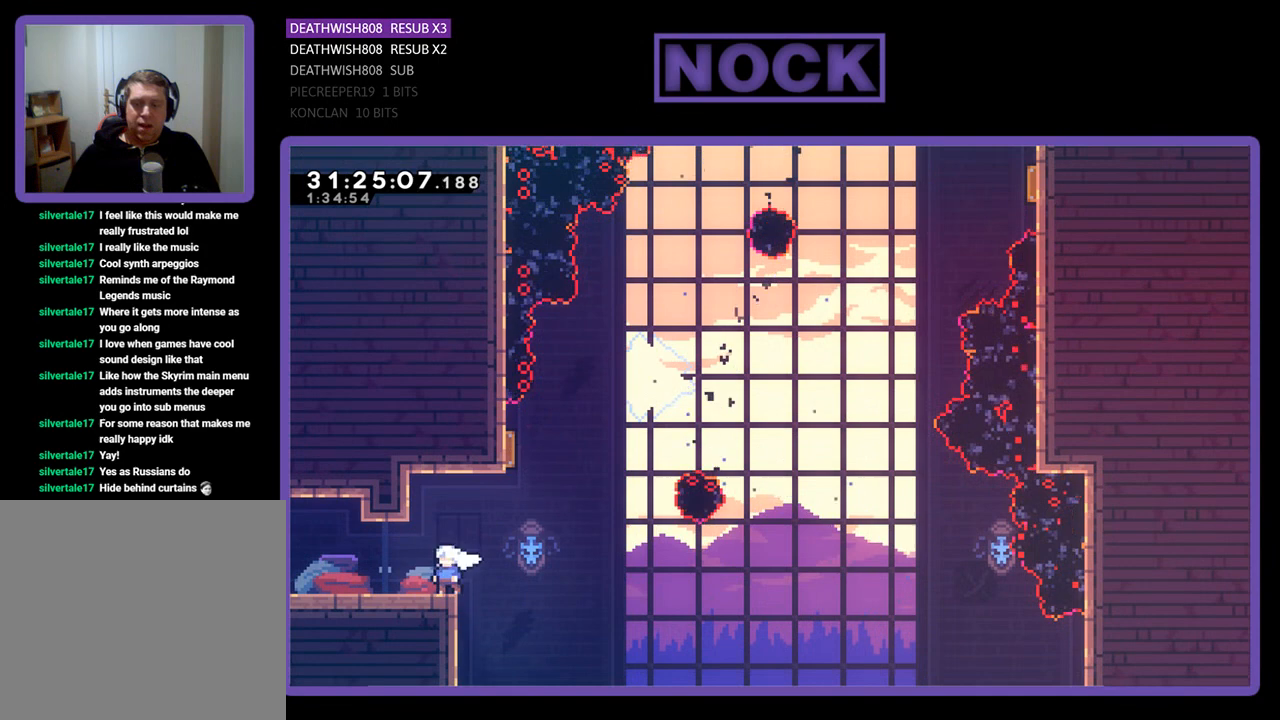
{"buttons": ["R2"], "left_stick": "center", "events": [[133, "DPAD_RIGHT", "down"], [233, "CROSS", "down"], [400, "CROSS", "up"], [467, "DPAD_RIGHT", "up"]]}
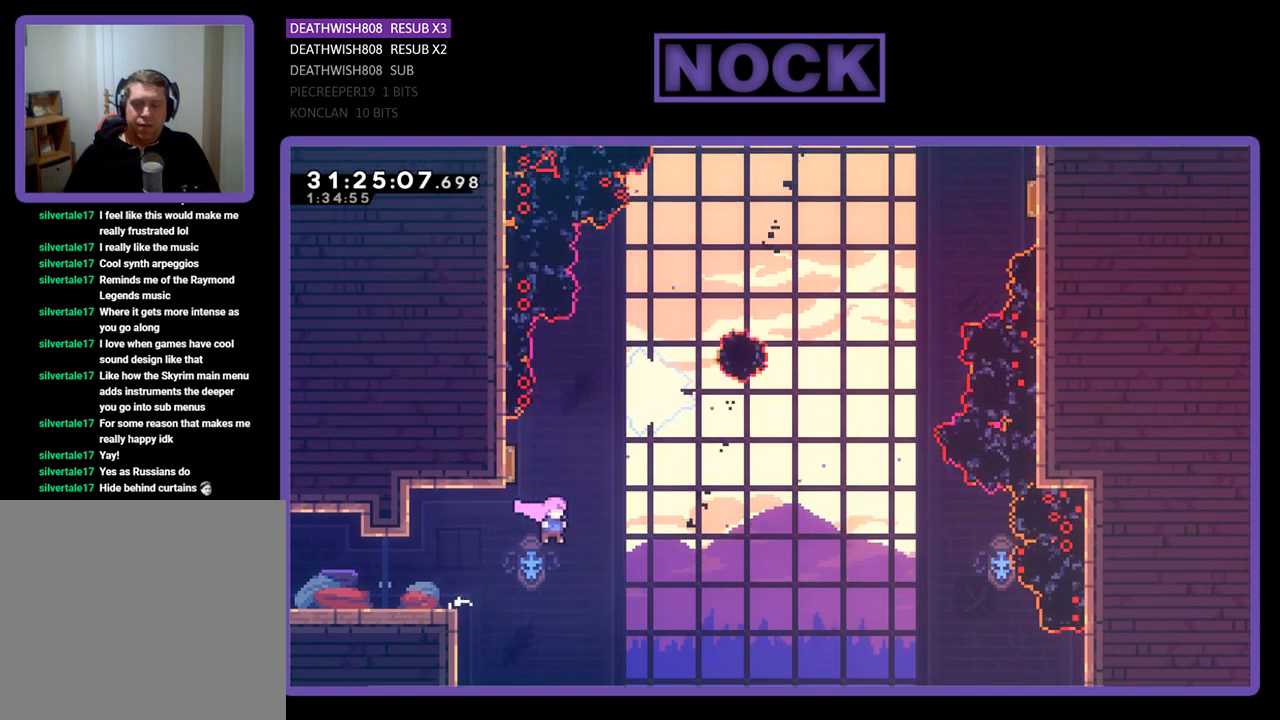
{"buttons": ["R2"], "left_stick": "center", "events": [[133, "CIRCLE", "down"], [133, "DPAD_LEFT", "down"], [267, "CIRCLE", "up"], [333, "DPAD_LEFT", "up"]]}
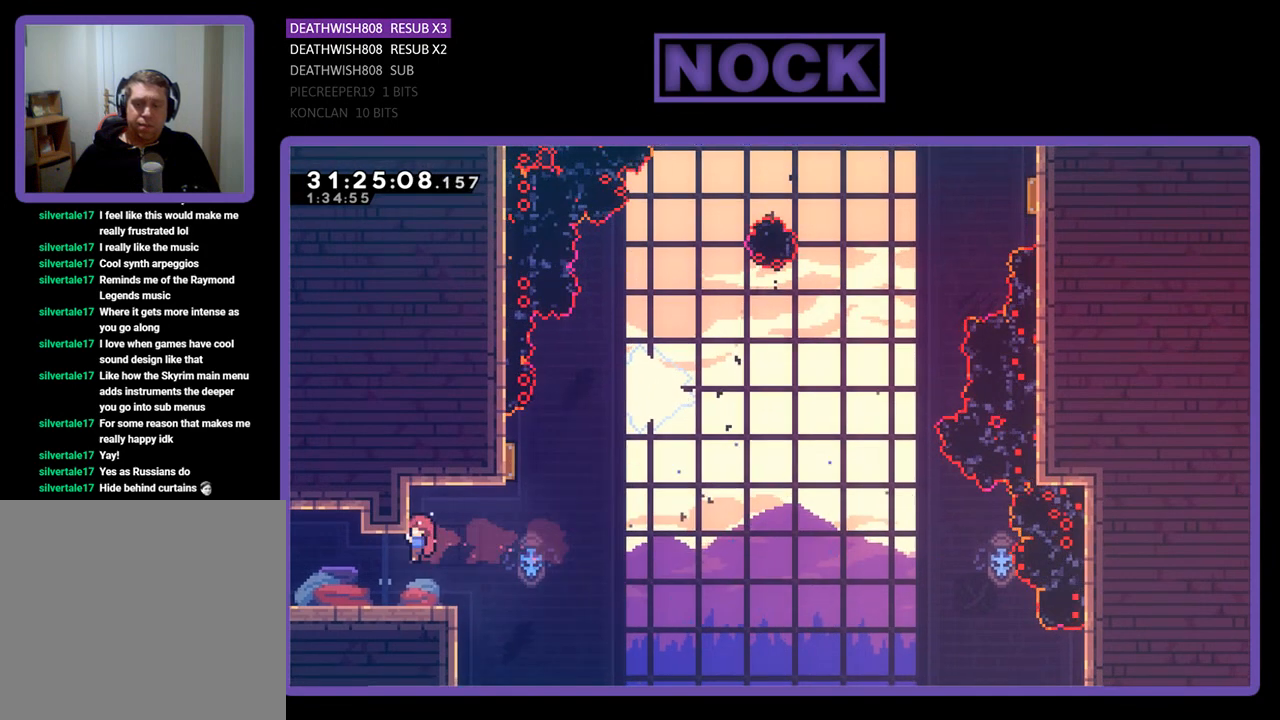
{"buttons": ["R2"], "left_stick": "center", "events": [[167, "DPAD_RIGHT", "down"], [167, "DPAD_UP", "down"], [267, "DPAD_UP", "up"], [400, "DPAD_RIGHT", "up"]]}
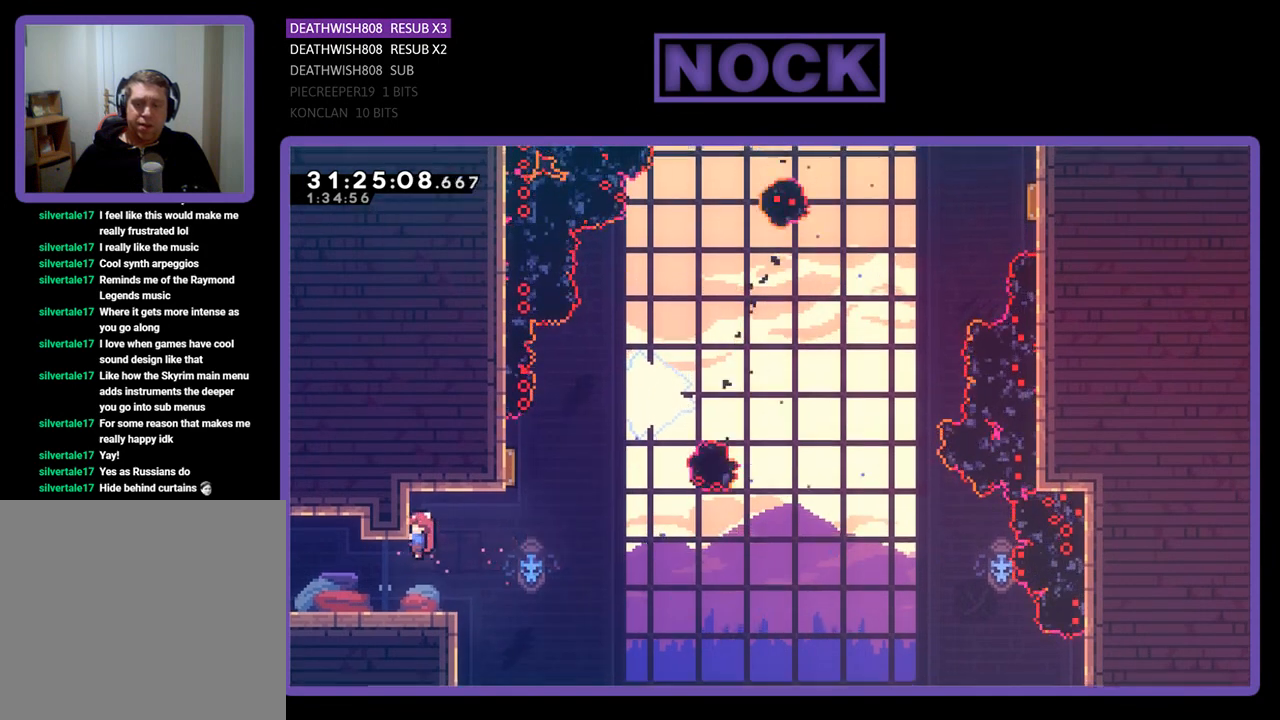
{"buttons": ["R2", "DPAD_RIGHT"], "left_stick": "center", "events": [[67, "R2", "up"], [333, "R2", "down"], [367, "DPAD_RIGHT", "down"]]}
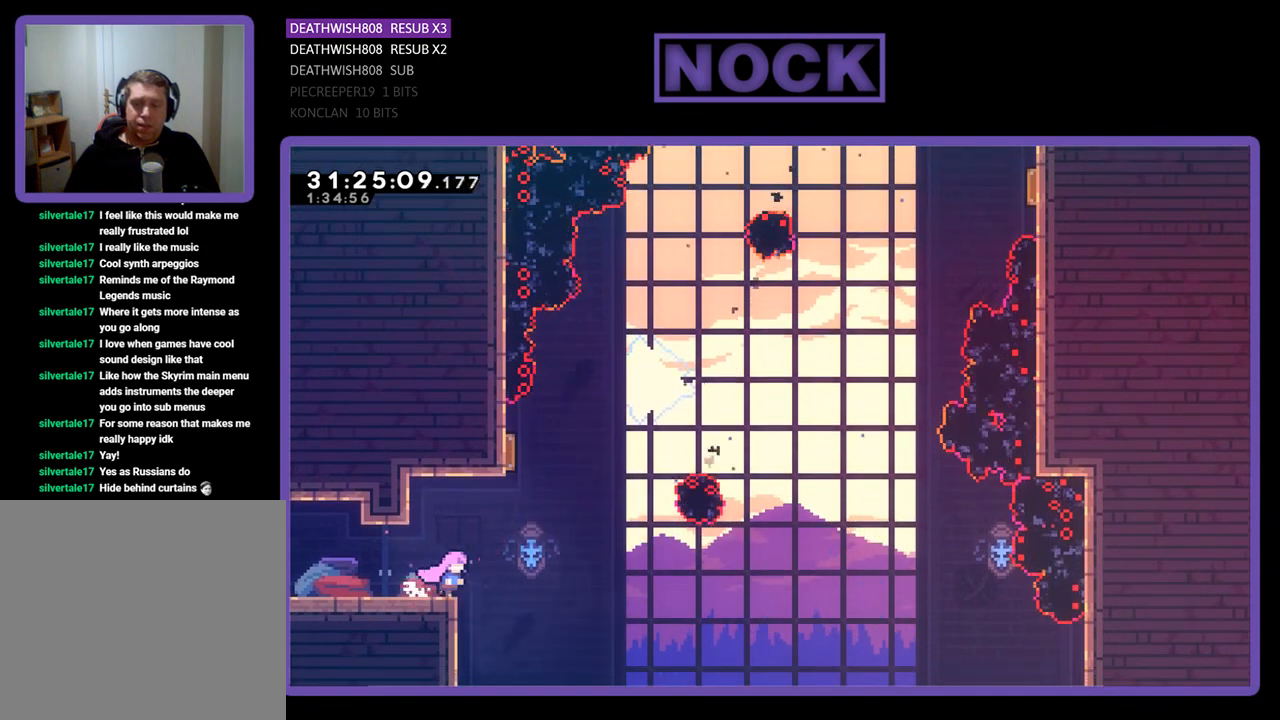
{"buttons": ["R2", "DPAD_RIGHT"], "left_stick": "center", "events": [[33, "CROSS", "down"], [367, "CROSS", "up"]]}
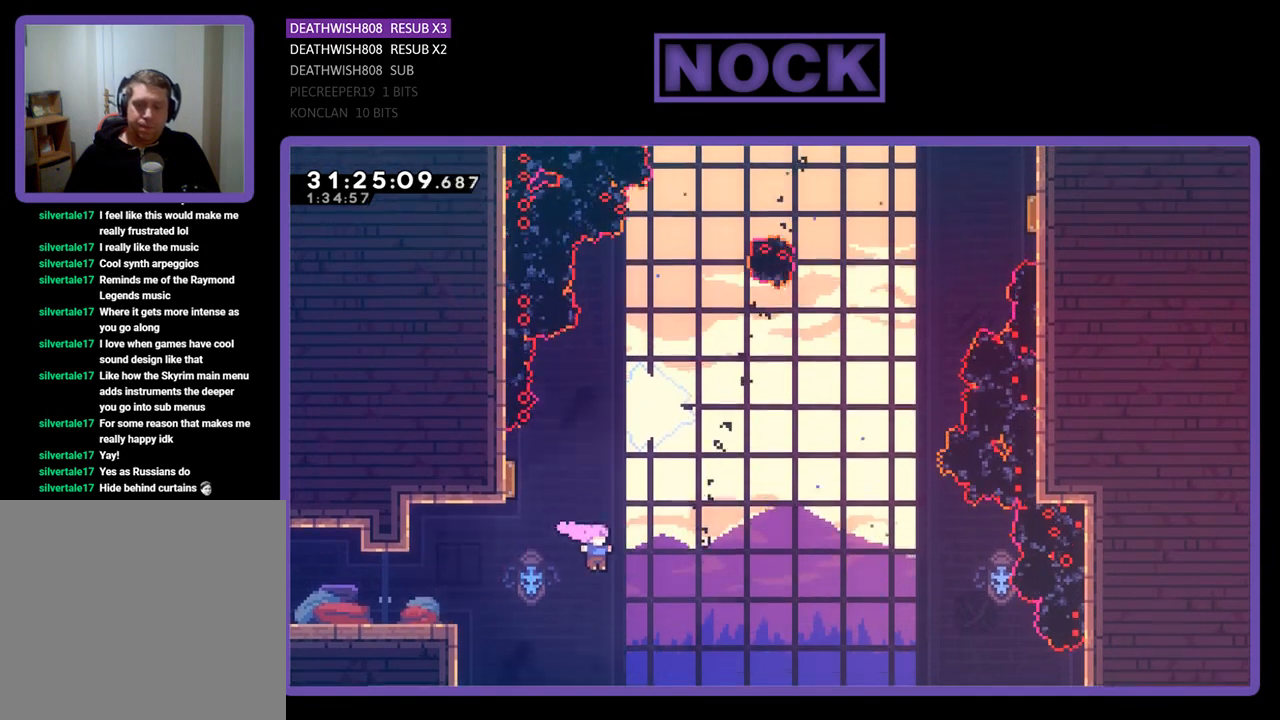
{"buttons": ["R2", "DPAD_UP", "DPAD_LEFT"], "left_stick": "center", "events": [[33, "DPAD_RIGHT", "up"], [33, "DPAD_UP", "down"], [133, "CIRCLE", "down"], [133, "DPAD_LEFT", "down"], [367, "CIRCLE", "up"]]}
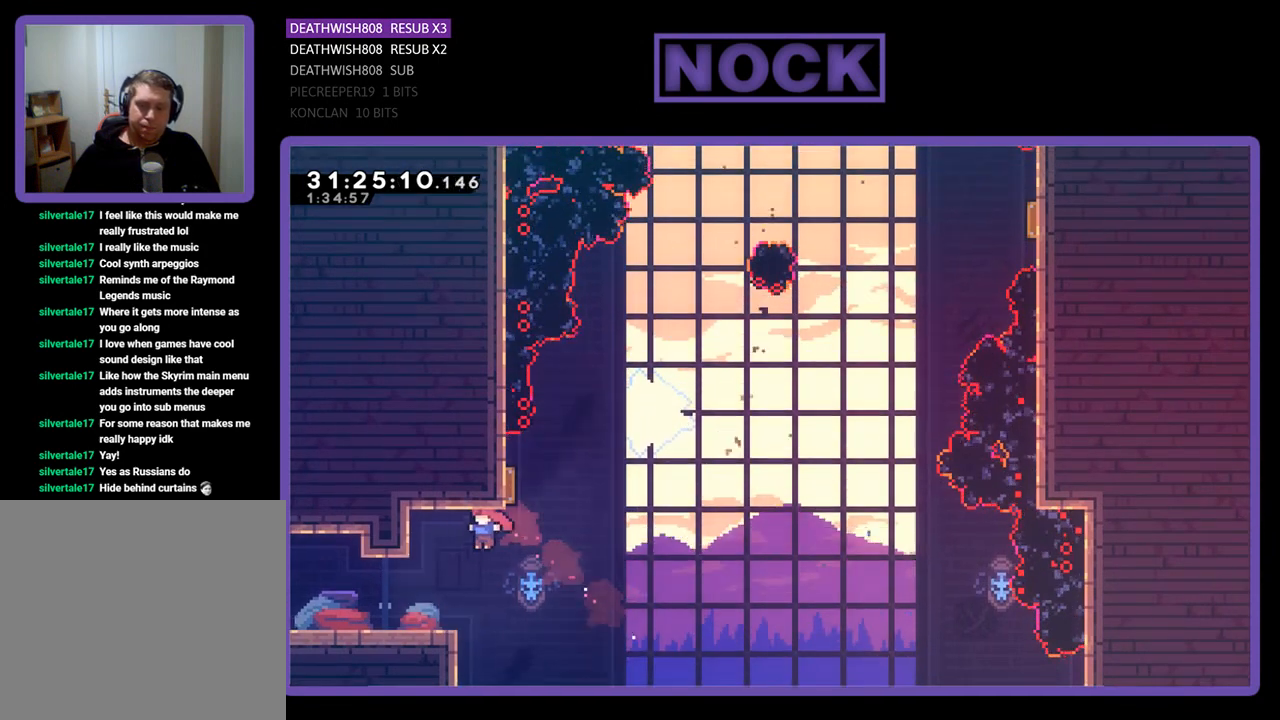
{"buttons": ["R2"], "left_stick": "center", "events": [[67, "DPAD_LEFT", "up"], [133, "DPAD_RIGHT", "down"], [267, "DPAD_RIGHT", "up"], [300, "DPAD_UP", "up"]]}
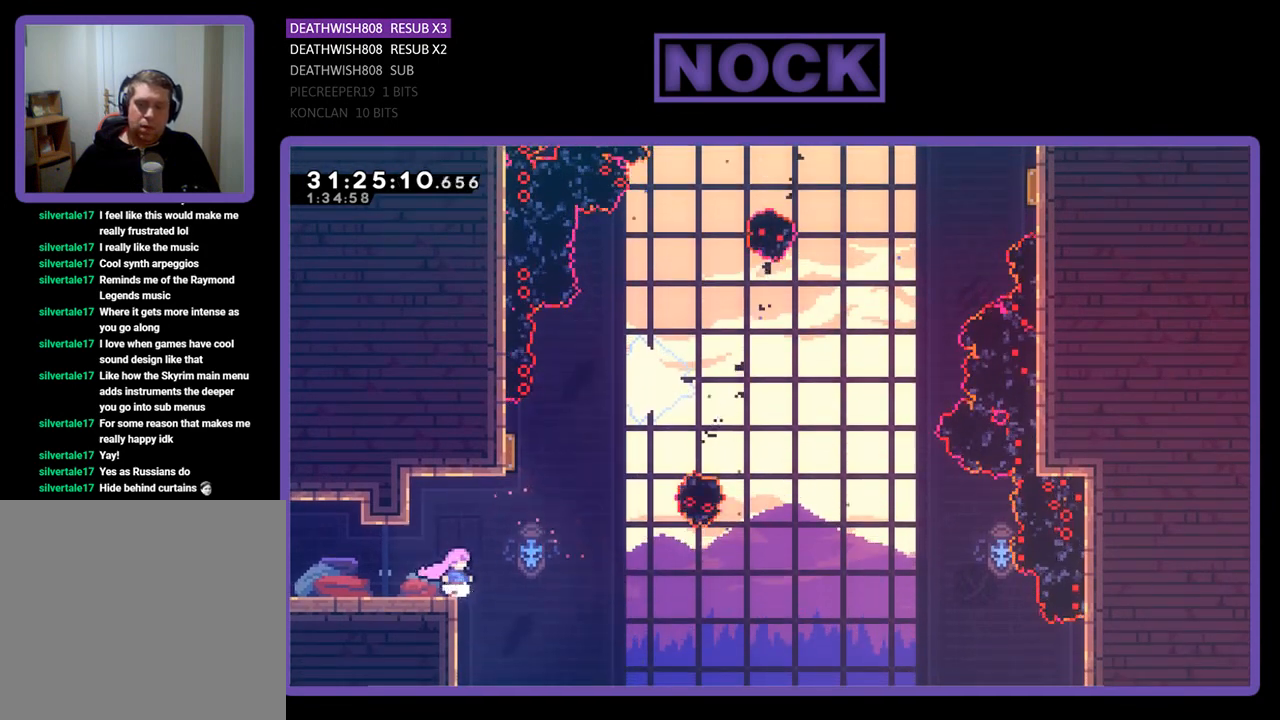
{"buttons": ["CIRCLE", "R2"], "left_stick": "center", "events": [[33, "DPAD_RIGHT", "down"], [67, "CROSS", "down"], [300, "CROSS", "up"], [367, "DPAD_UP", "down"], [400, "DPAD_RIGHT", "up"], [433, "DPAD_UP", "up"], [500, "CIRCLE", "down"]]}
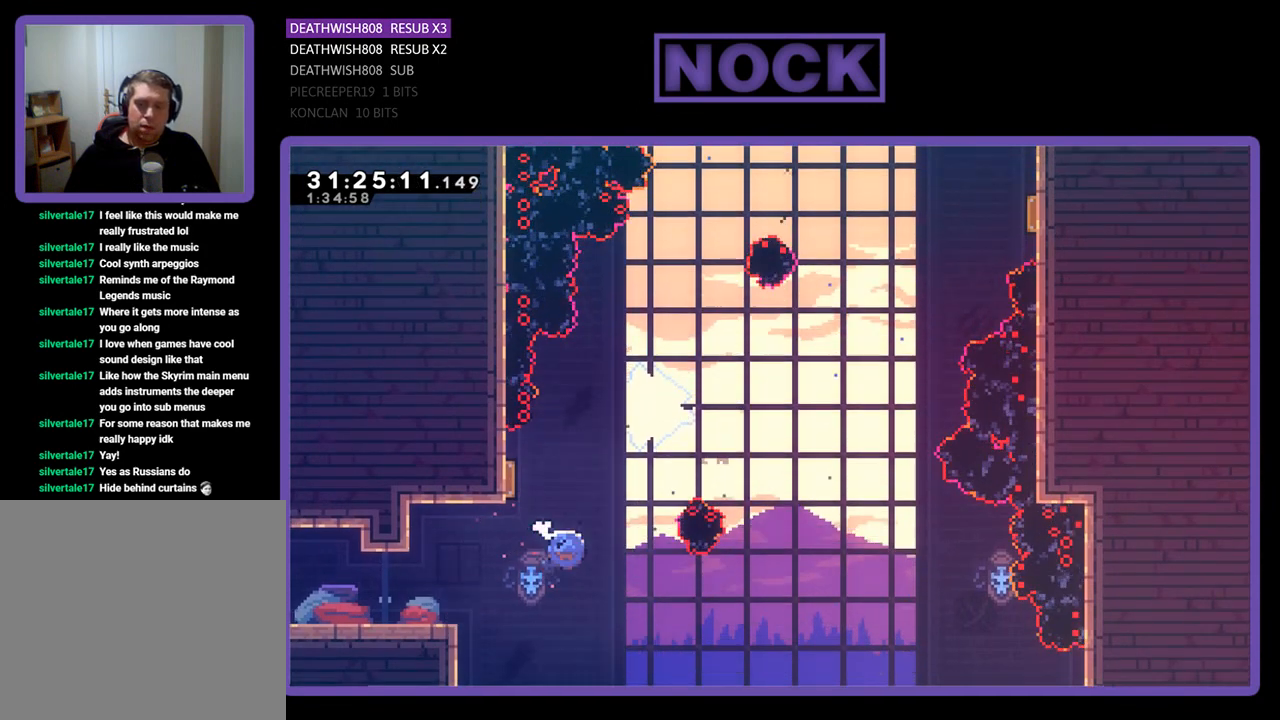
{"buttons": ["R2"], "left_stick": "center", "events": [[33, "DPAD_LEFT", "down"], [133, "CIRCLE", "up"], [267, "DPAD_LEFT", "up"]]}
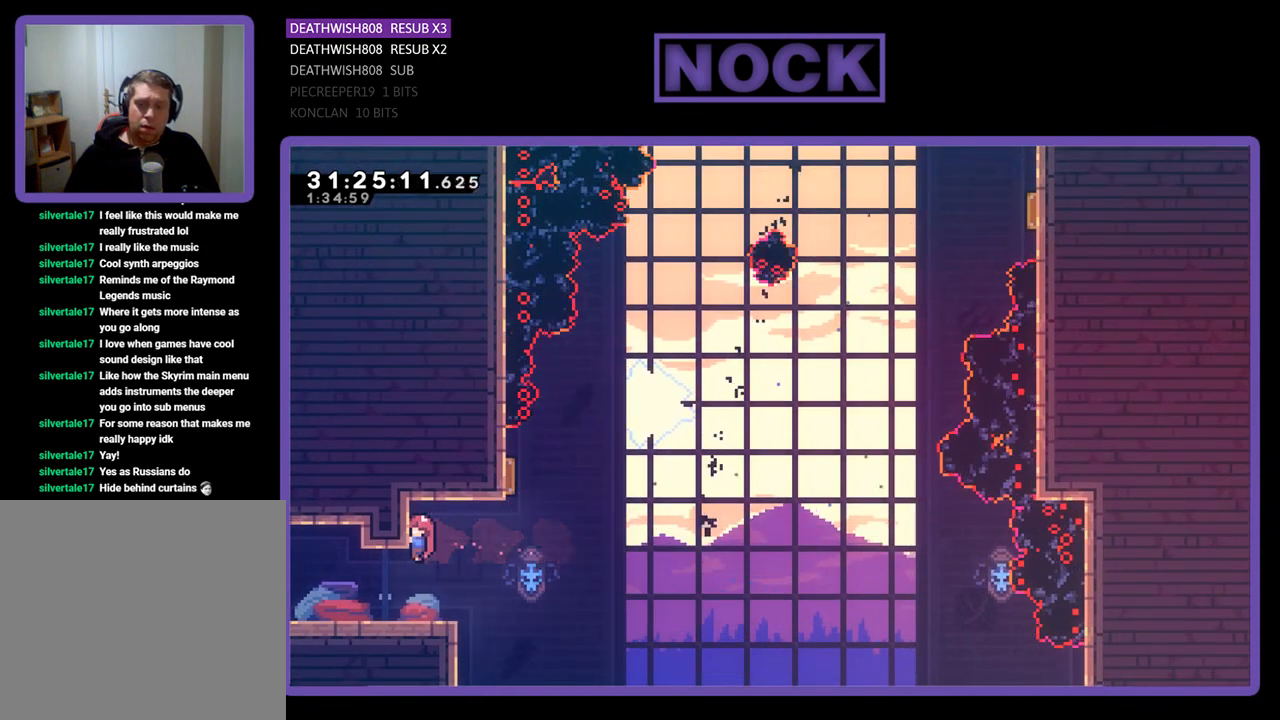
{"buttons": [], "left_stick": "center", "events": [[200, "DPAD_RIGHT", "down"], [333, "DPAD_RIGHT", "up"], [367, "R2", "up"]]}
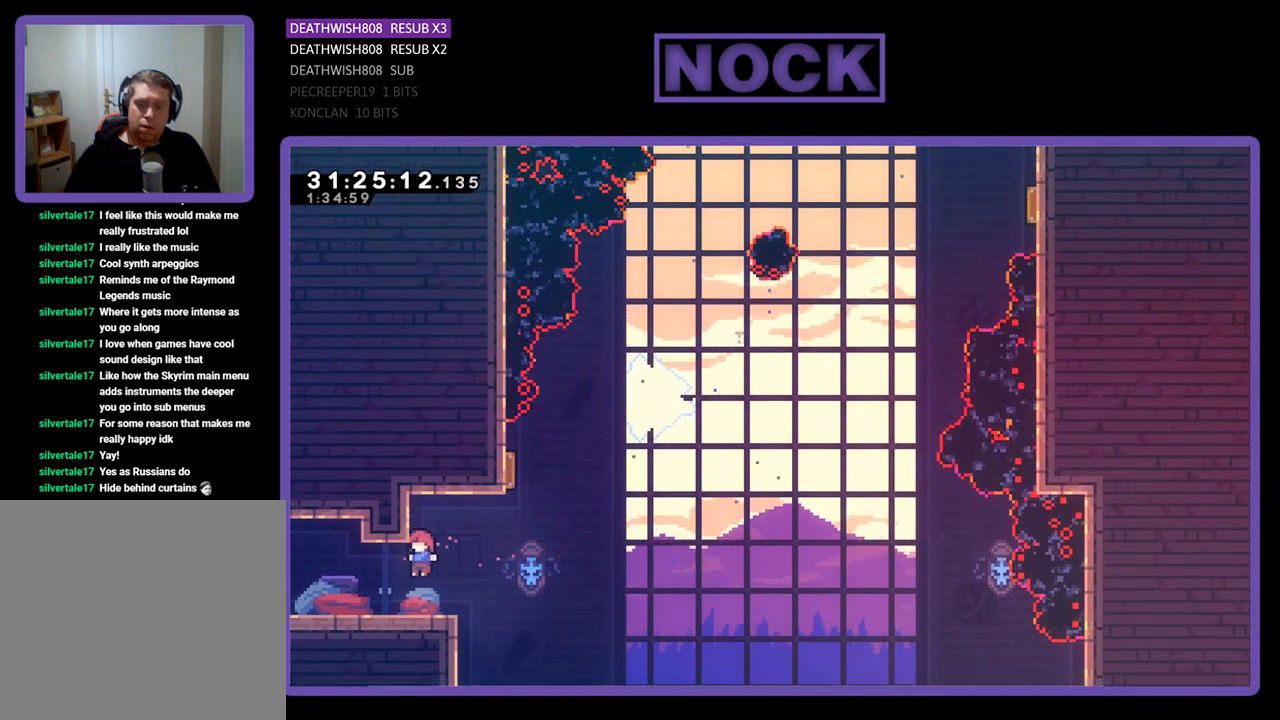
{"buttons": ["CROSS", "R2", "DPAD_RIGHT"], "left_stick": "center", "events": [[167, "R2", "down"], [200, "DPAD_RIGHT", "down"], [300, "CROSS", "down"]]}
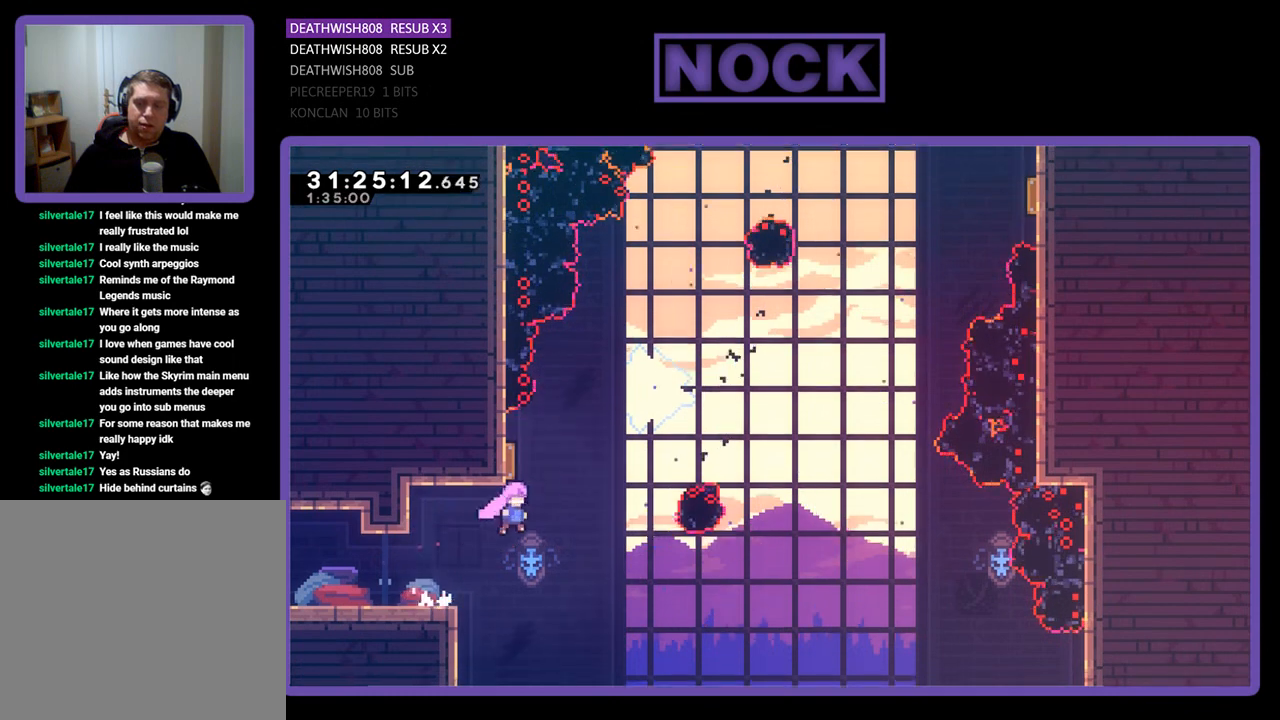
{"buttons": ["CIRCLE", "R2"], "left_stick": "center", "events": [[167, "CROSS", "up"], [233, "DPAD_RIGHT", "up"], [367, "CIRCLE", "down"]]}
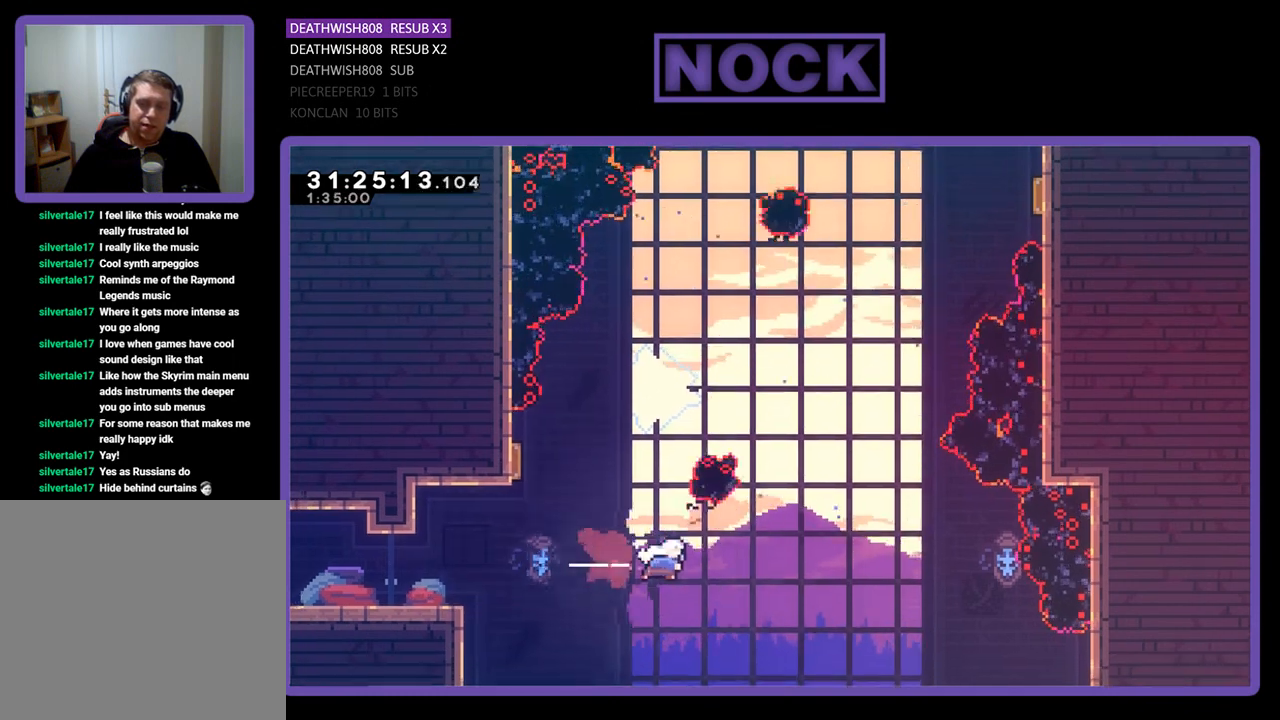
{"buttons": ["CIRCLE", "R2", "DPAD_UP", "DPAD_LEFT"], "left_stick": "center", "events": [[200, "DPAD_LEFT", "down"], [233, "CIRCLE", "up"], [300, "DPAD_UP", "down"], [400, "CIRCLE", "down"]]}
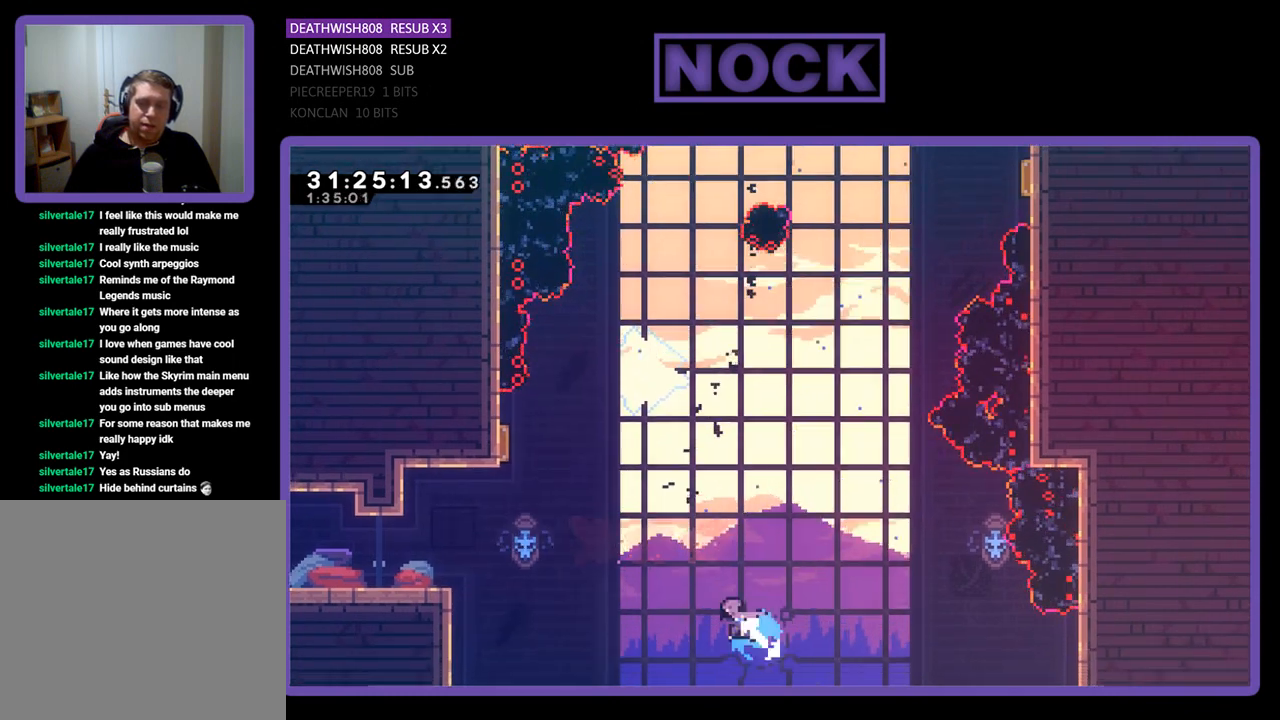
{"buttons": ["CIRCLE", "R2", "DPAD_UP", "DPAD_LEFT"], "left_stick": "center", "events": [[333, "CIRCLE", "up"], [433, "CIRCLE", "down"]]}
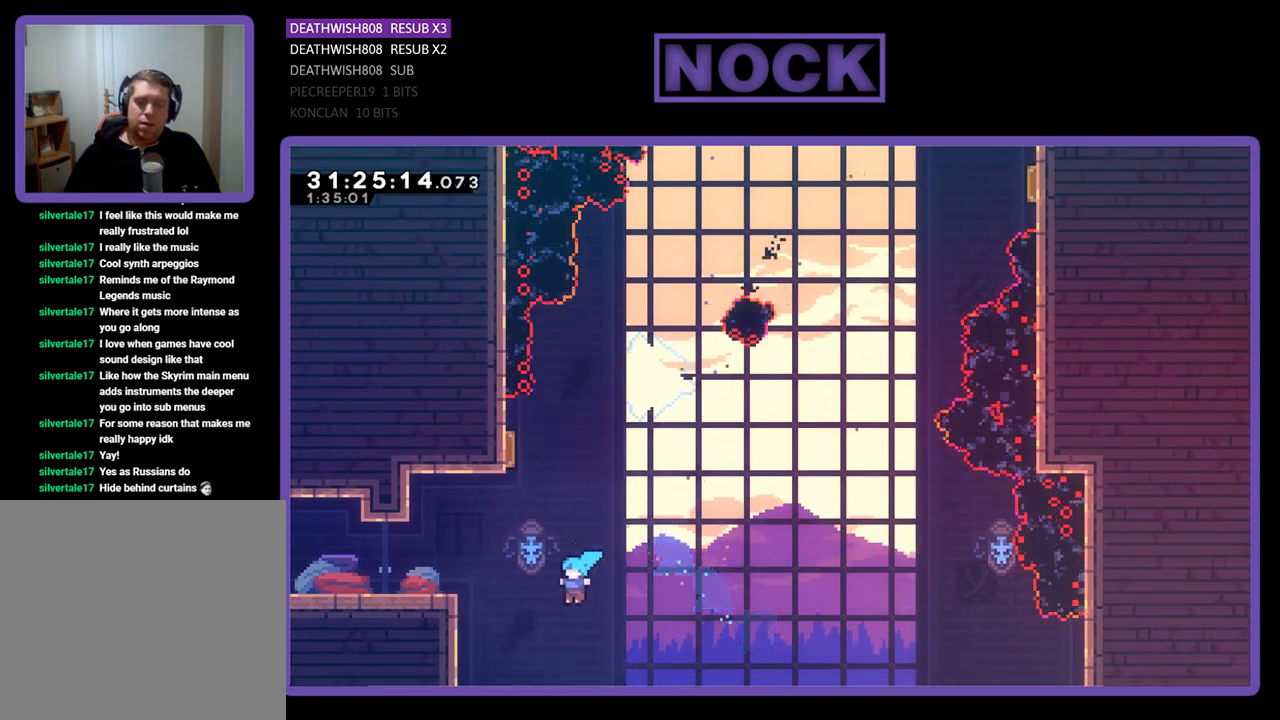
{"buttons": [], "left_stick": "center", "events": [[367, "R2", "up"], [467, "CIRCLE", "up"], [467, "DPAD_LEFT", "up"], [467, "DPAD_UP", "up"]]}
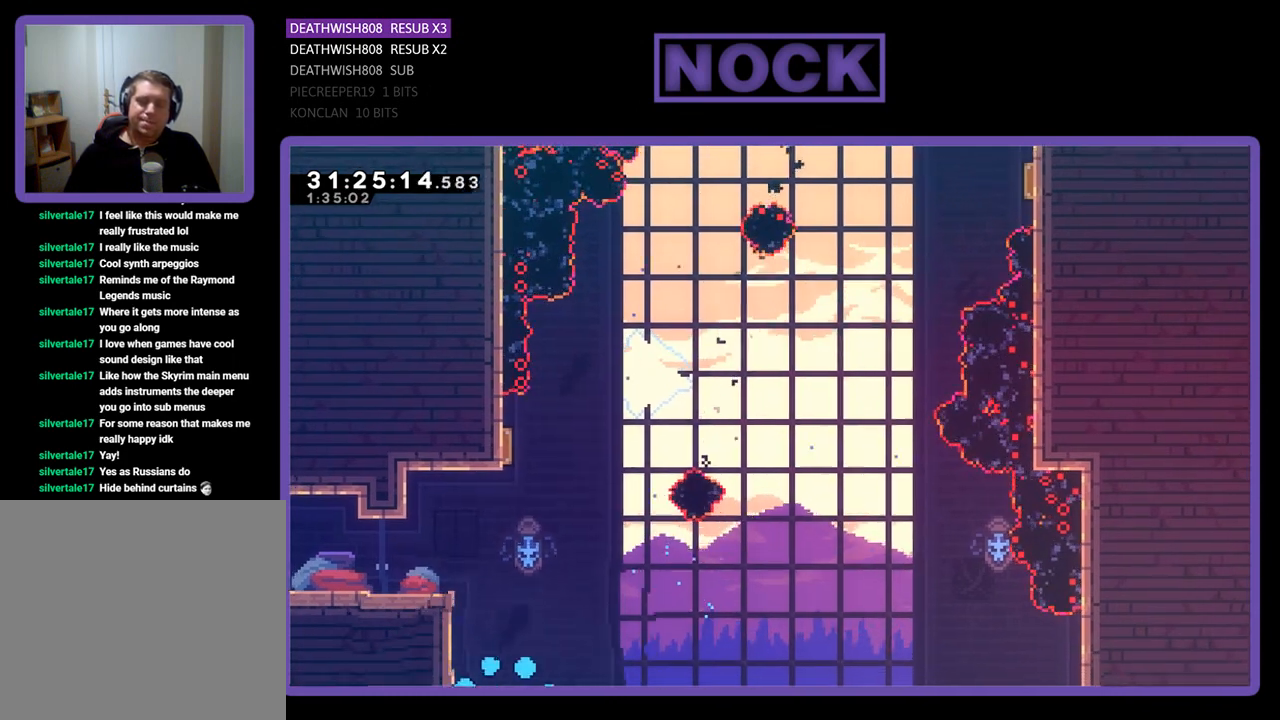
{"buttons": [], "left_stick": "center", "events": []}
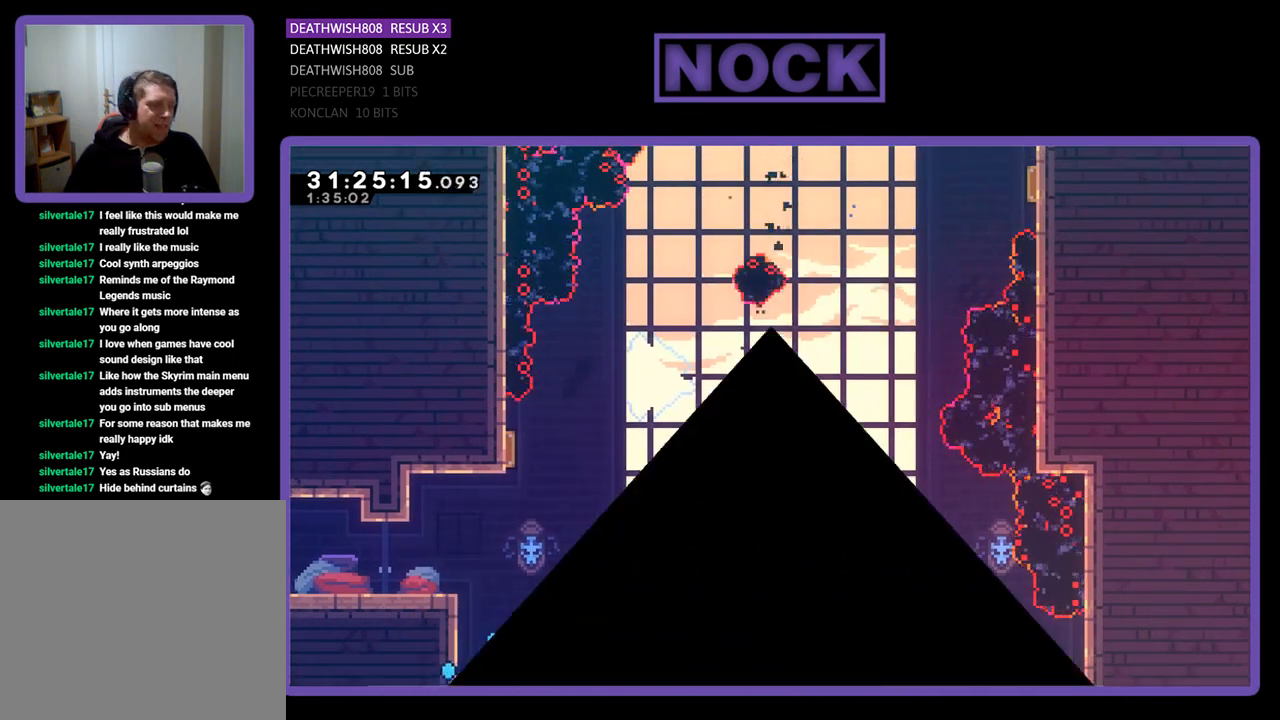
{"buttons": [], "left_stick": "center", "events": []}
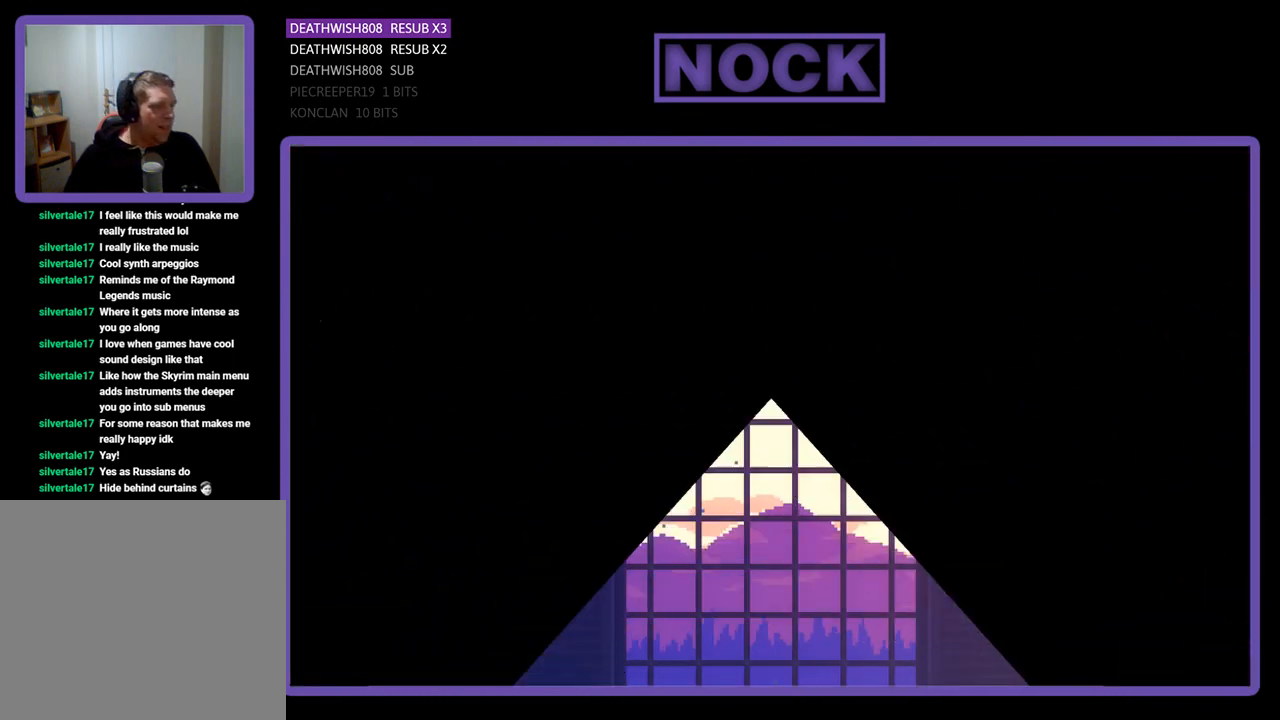
{"buttons": ["R2", "DPAD_RIGHT"], "left_stick": "center", "events": [[100, "R2", "down"], [267, "DPAD_RIGHT", "down"]]}
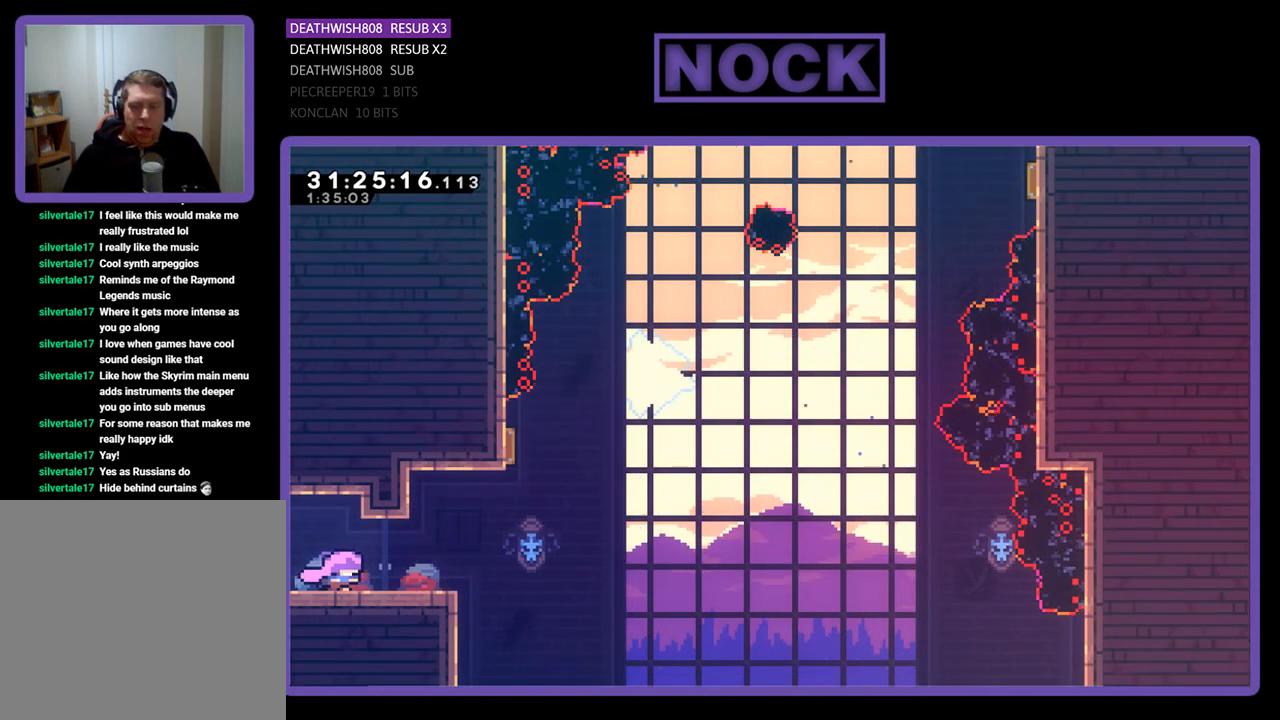
{"buttons": ["CROSS", "R2", "DPAD_RIGHT"], "left_stick": "center", "events": [[467, "CROSS", "down"]]}
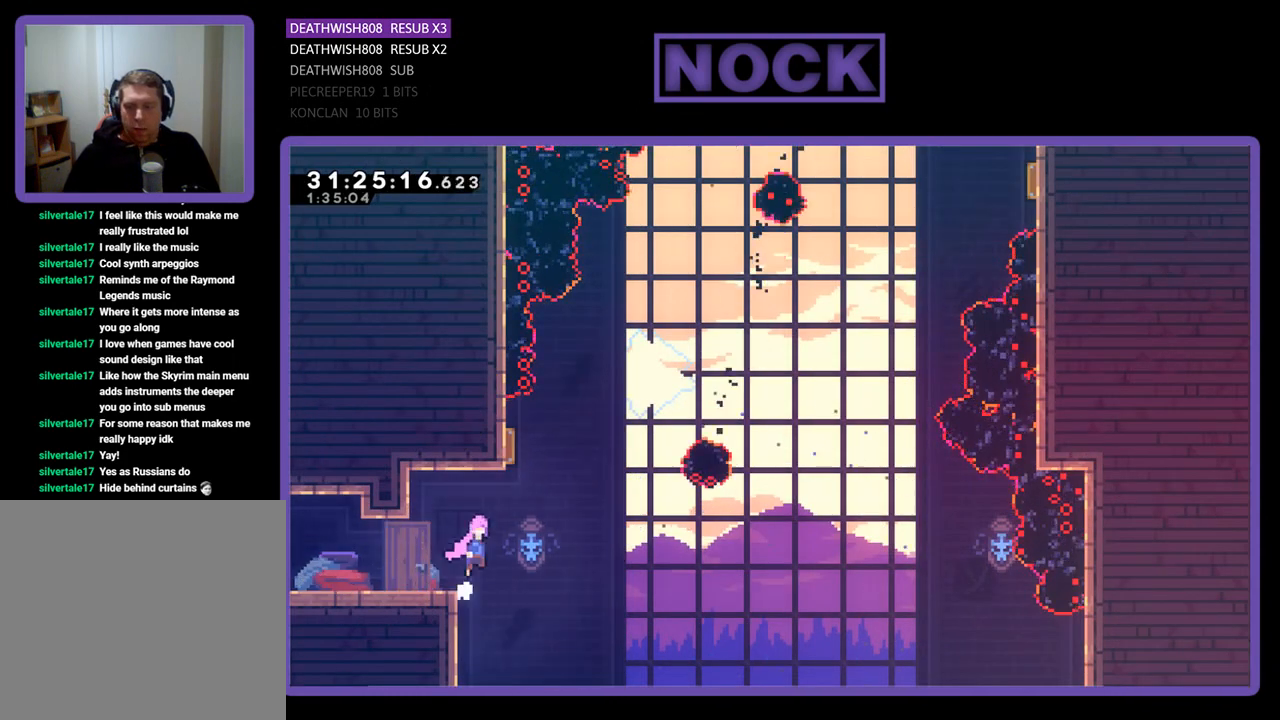
{"buttons": ["CIRCLE", "R2", "DPAD_LEFT"], "left_stick": "center", "events": [[200, "CROSS", "up"], [233, "DPAD_RIGHT", "up"], [233, "DPAD_UP", "down"], [267, "DPAD_UP", "up"], [400, "CIRCLE", "down"], [433, "DPAD_LEFT", "down"]]}
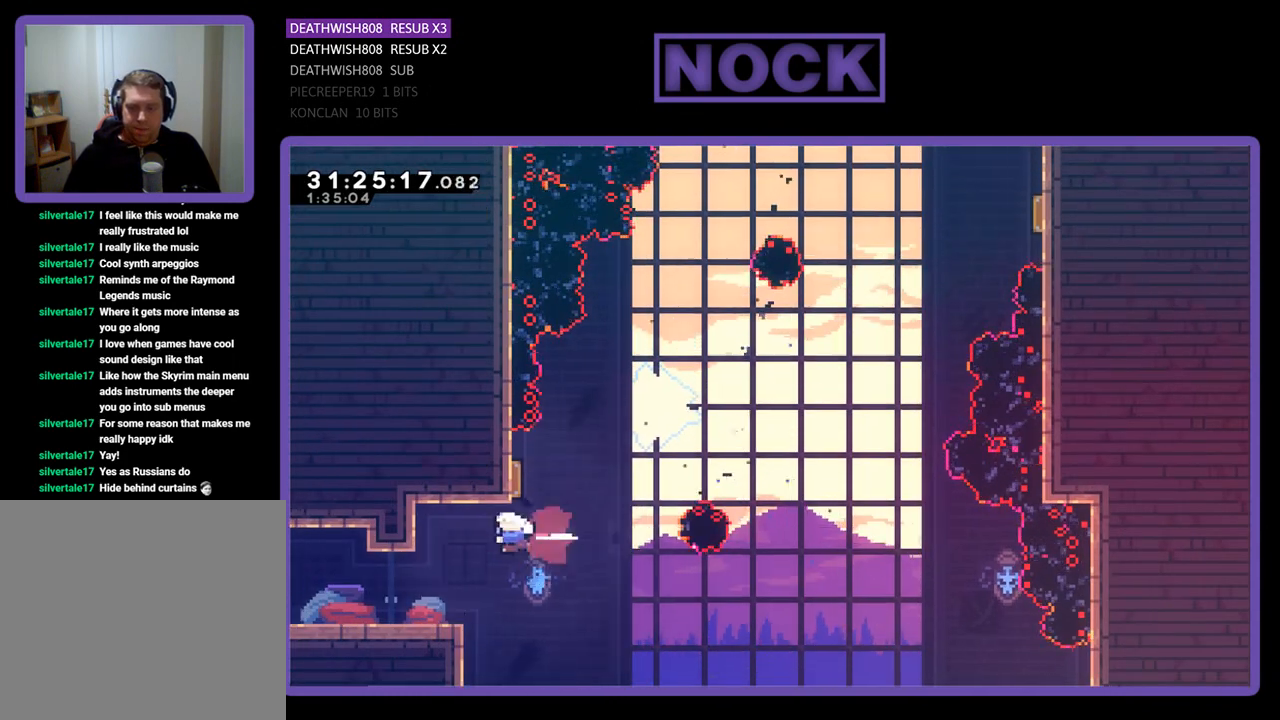
{"buttons": ["R2"], "left_stick": "center", "events": [[33, "DPAD_LEFT", "up"], [67, "CIRCLE", "up"]]}
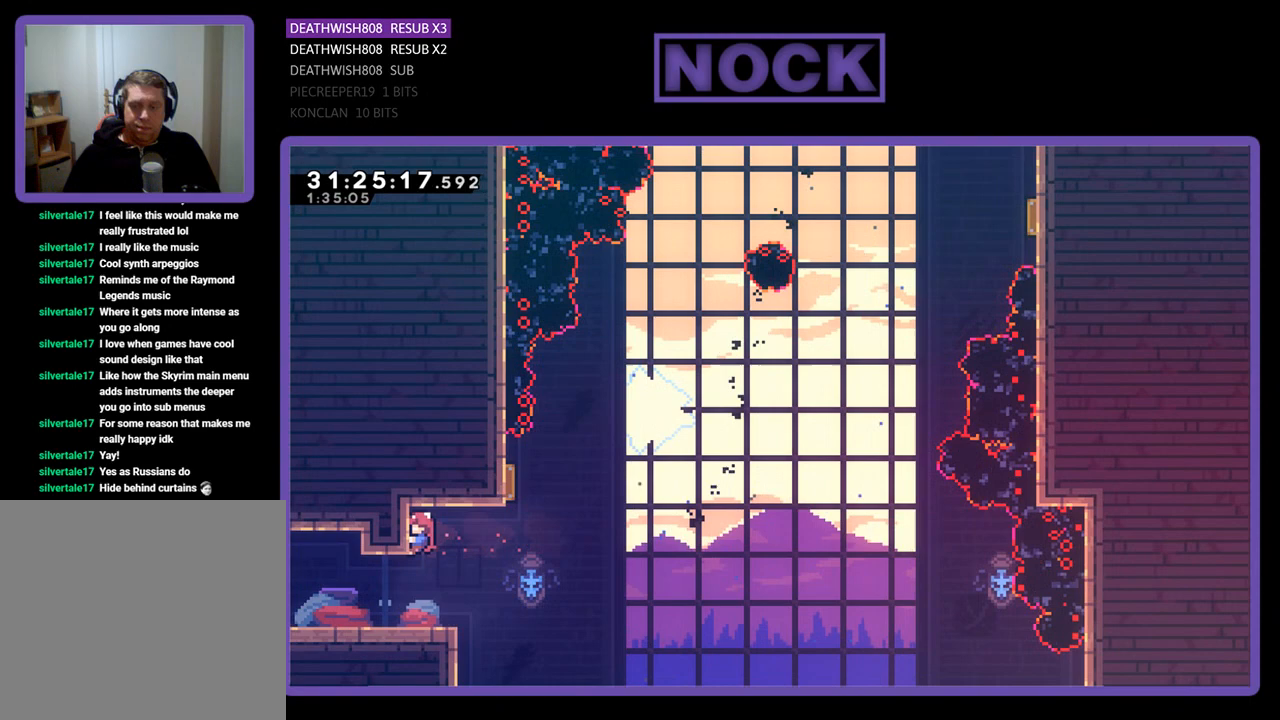
{"buttons": [], "left_stick": "center", "events": [[267, "R2", "up"]]}
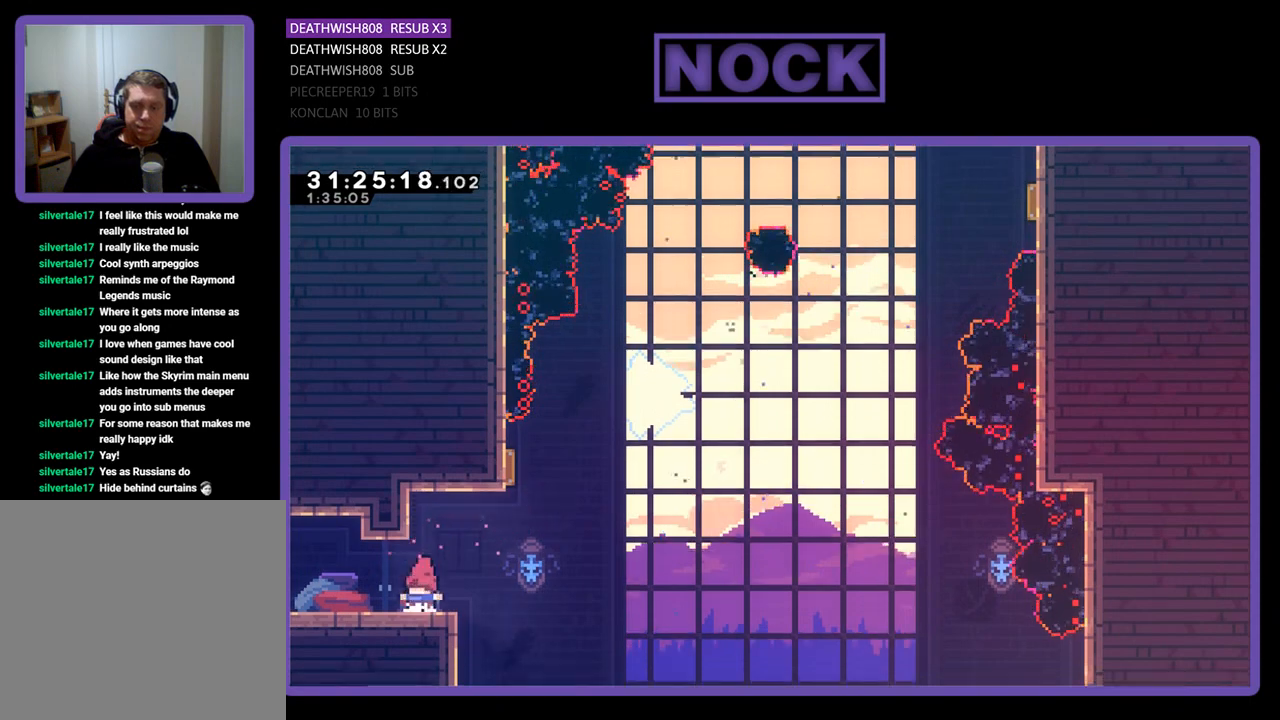
{"buttons": ["R2", "DPAD_UP", "DPAD_RIGHT"], "left_stick": "center", "events": [[33, "R2", "down"], [67, "DPAD_RIGHT", "down"], [167, "CROSS", "down"], [433, "CROSS", "up"], [500, "DPAD_UP", "down"]]}
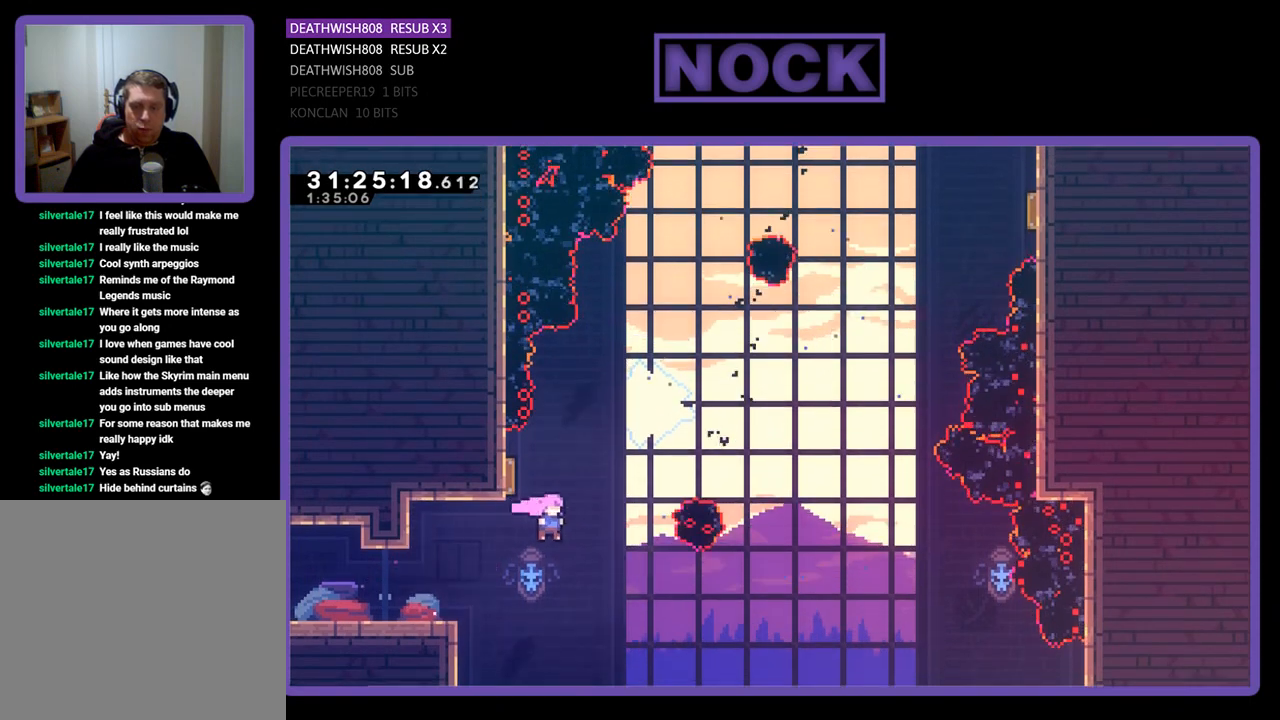
{"buttons": ["R2"], "left_stick": "center", "events": [[33, "DPAD_RIGHT", "up"], [100, "CIRCLE", "down"], [233, "CIRCLE", "up"], [233, "DPAD_UP", "up"]]}
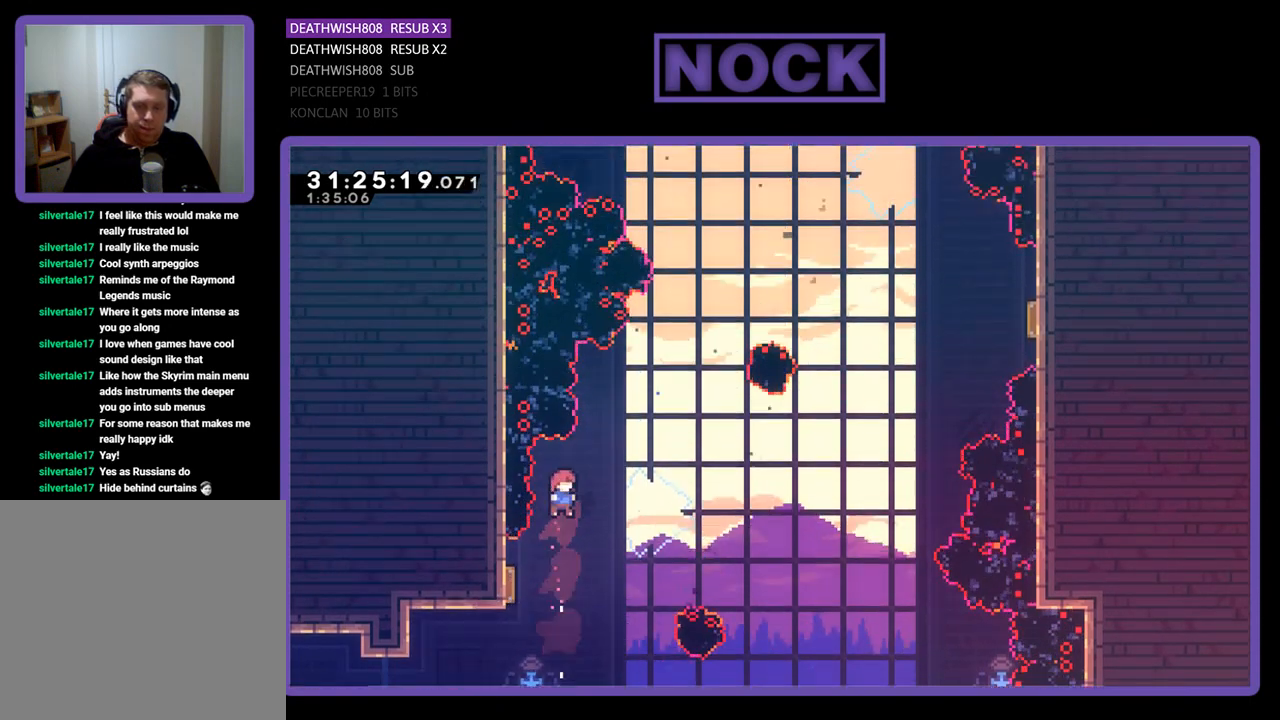
{"buttons": ["R2", "DPAD_UP", "DPAD_LEFT"], "left_stick": "center", "events": [[200, "DPAD_LEFT", "down"], [300, "DPAD_UP", "down"]]}
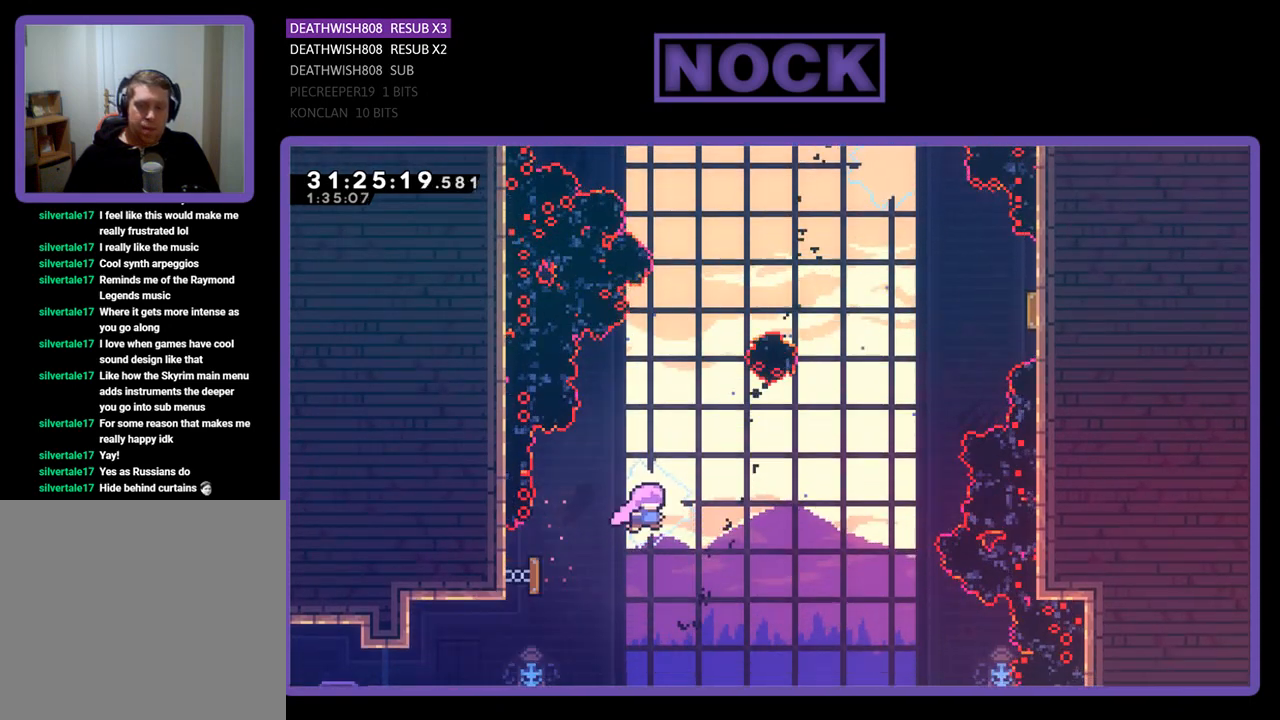
{"buttons": ["CIRCLE", "R2", "DPAD_UP", "DPAD_RIGHT"], "left_stick": "center", "events": [[67, "DPAD_LEFT", "up"], [133, "DPAD_RIGHT", "down"], [167, "DPAD_UP", "up"], [300, "DPAD_UP", "down"], [333, "CIRCLE", "down"]]}
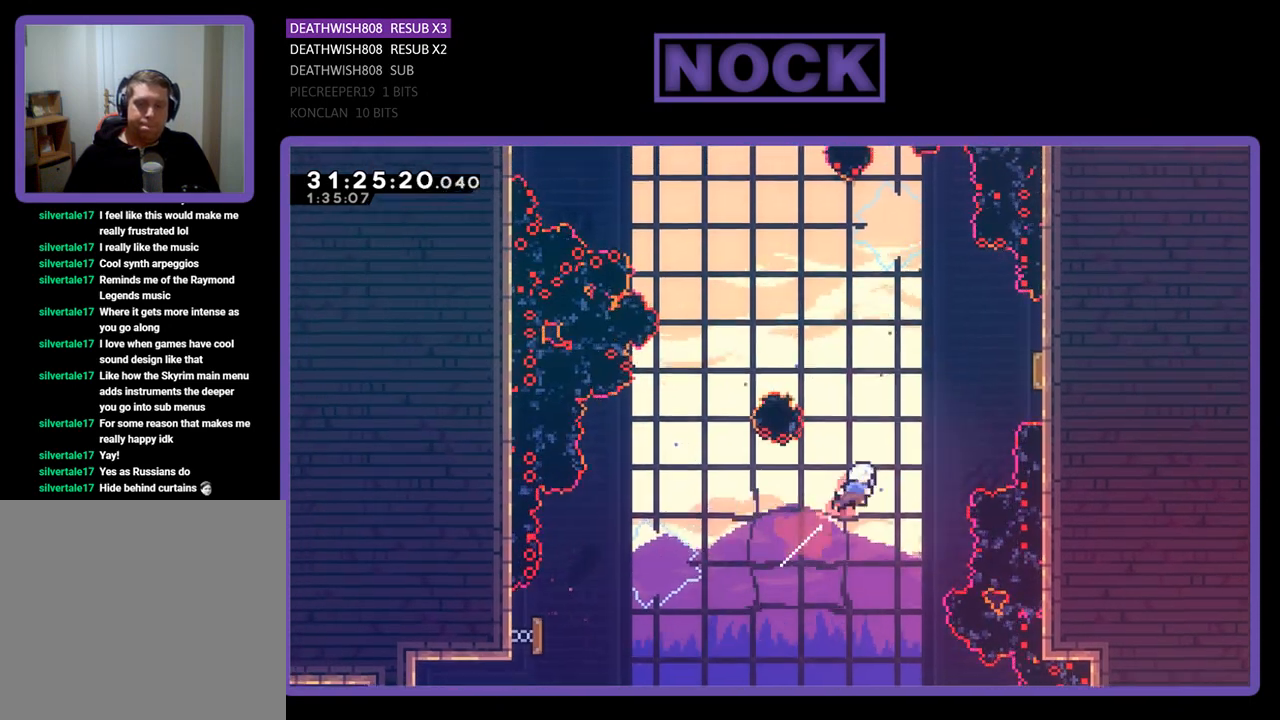
{"buttons": ["R2", "DPAD_RIGHT"], "left_stick": "center", "events": [[67, "CIRCLE", "up"], [133, "DPAD_RIGHT", "up"], [167, "CIRCLE", "down"], [200, "DPAD_RIGHT", "down"], [367, "CIRCLE", "up"], [367, "DPAD_UP", "up"]]}